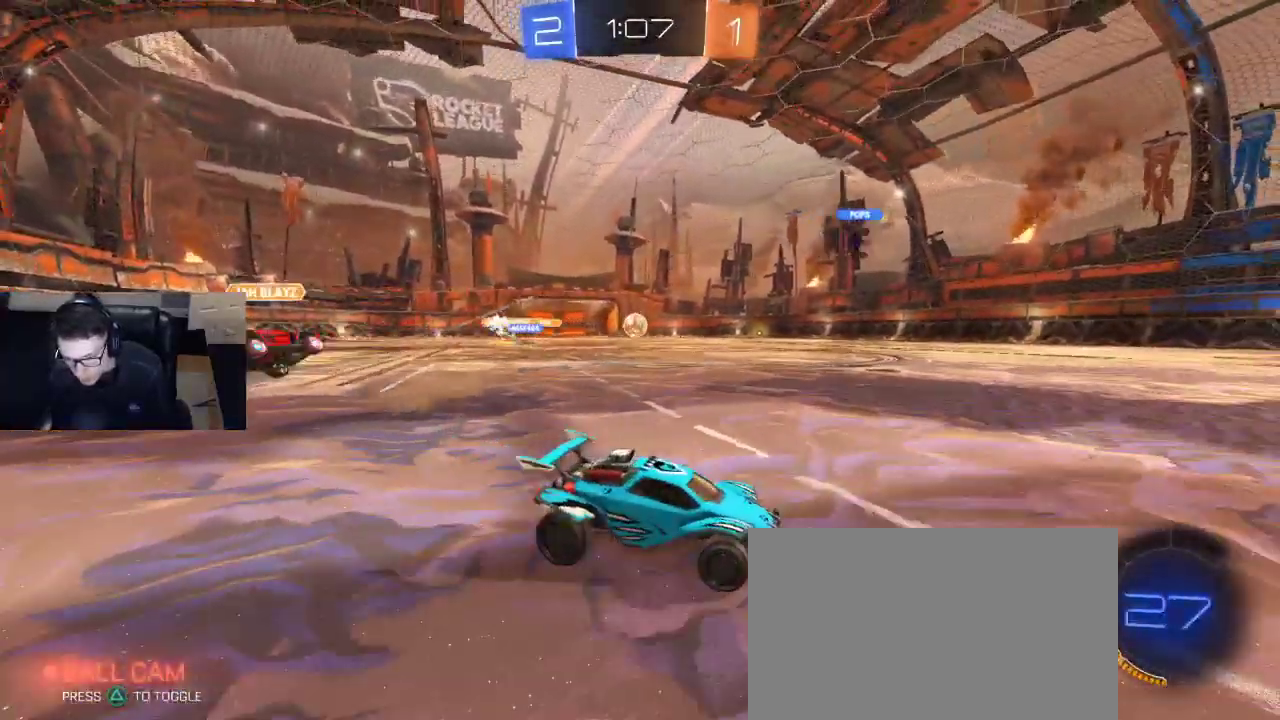
Gameplay with a controller (PlayStation layout); each line is a JSON object with the inputs held at the frame after it. "events" lists button and stick changes between this image and that frame as [ms after this image, input, new state], when the widget could be followed in between.
{"buttons": ["R2"], "left_stick": "right", "right_stick": "center", "events": [[217, "left_stick", "center"], [467, "left_stick", "right"]]}
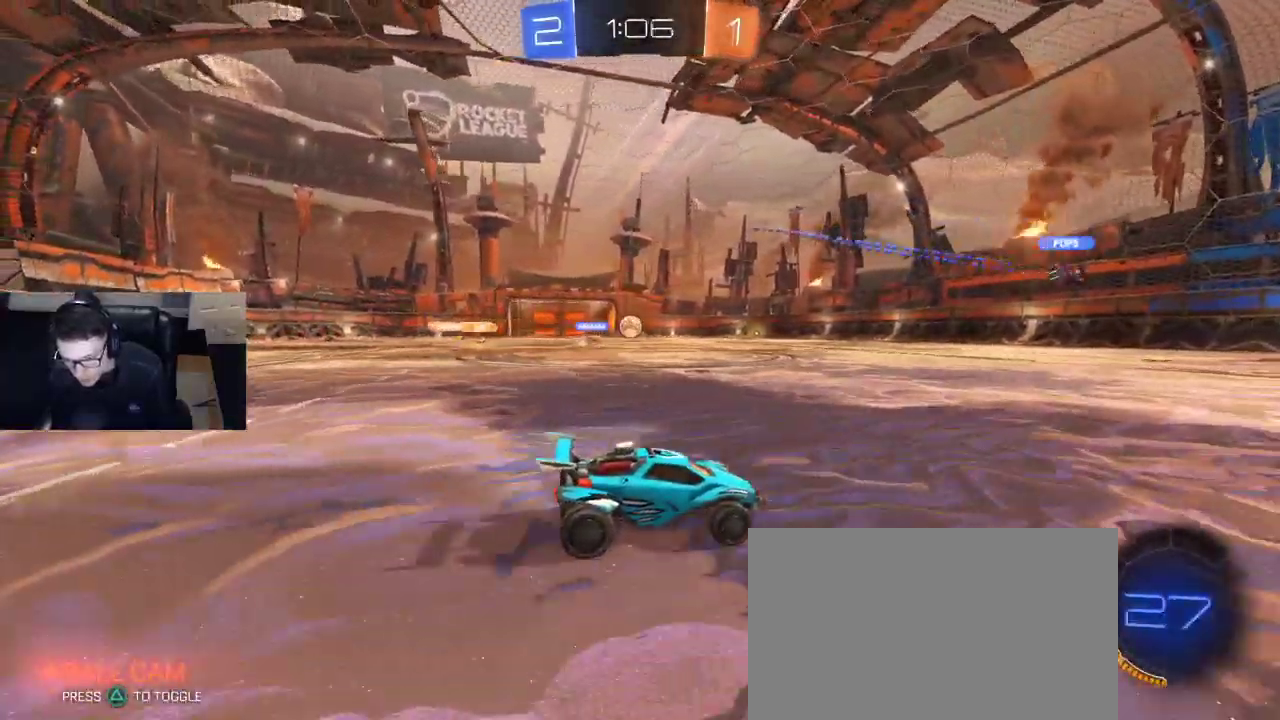
{"buttons": ["R1", "R2"], "left_stick": "center", "right_stick": "center", "events": [[50, "left_stick", "left"], [117, "R1", "down"], [450, "left_stick", "center"]]}
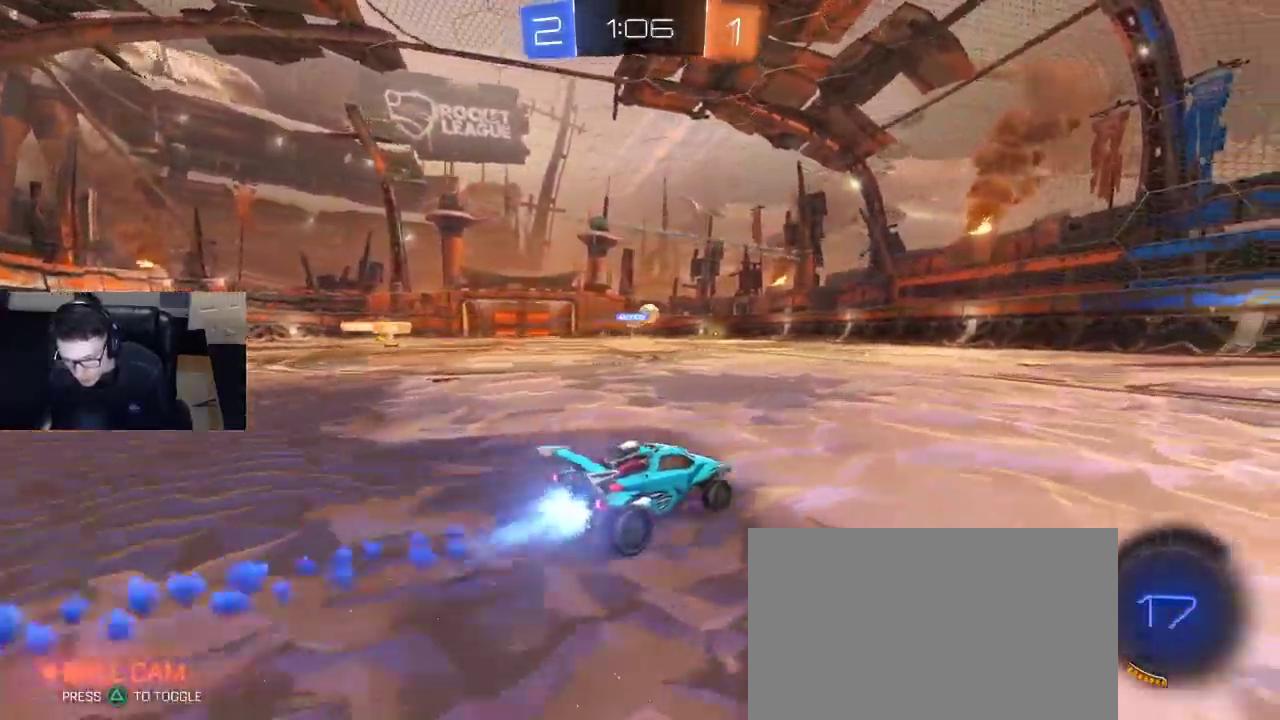
{"buttons": ["R2"], "left_stick": "right", "right_stick": "center", "events": [[17, "left_stick", "right"], [83, "TRIANGLE", "down"], [133, "left_stick", "left"], [183, "R1", "up"], [183, "TRIANGLE", "up"], [317, "left_stick", "center"], [483, "left_stick", "right"]]}
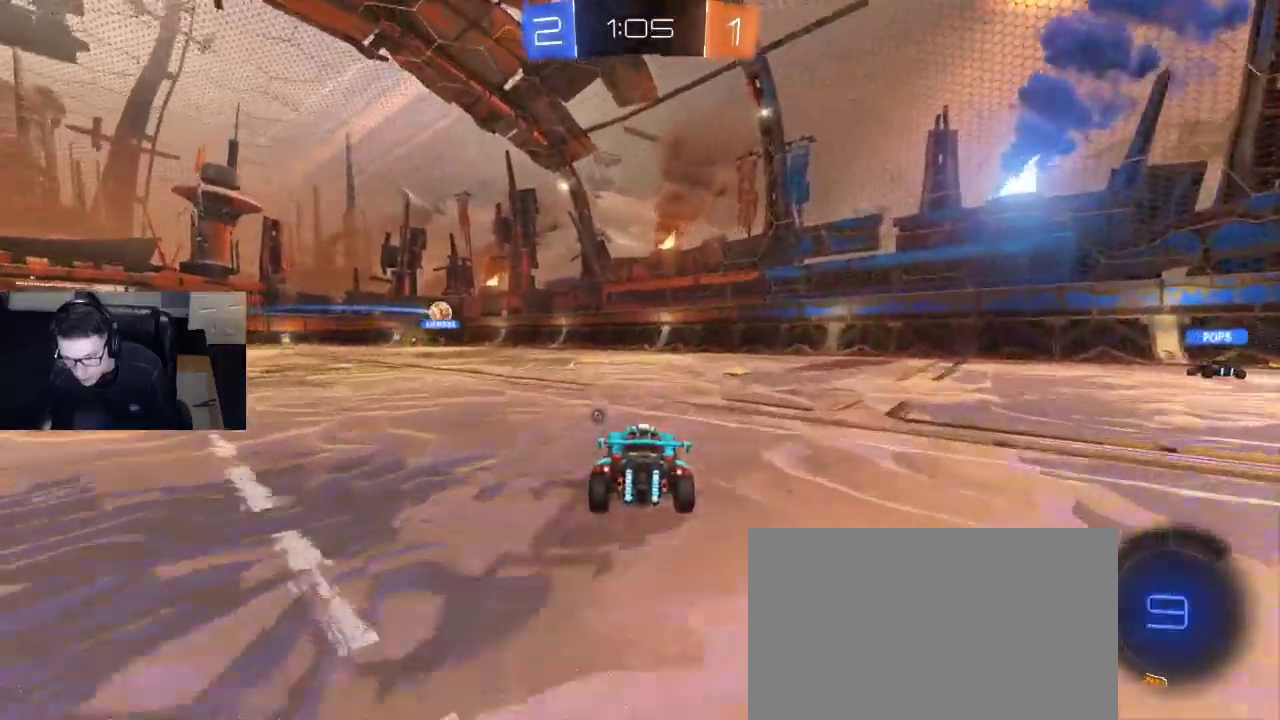
{"buttons": ["SQUARE", "R2"], "left_stick": "left", "right_stick": "center", "events": [[133, "TRIANGLE", "down"], [200, "left_stick", "center"], [233, "TRIANGLE", "up"], [400, "left_stick", "left"], [467, "SQUARE", "down"]]}
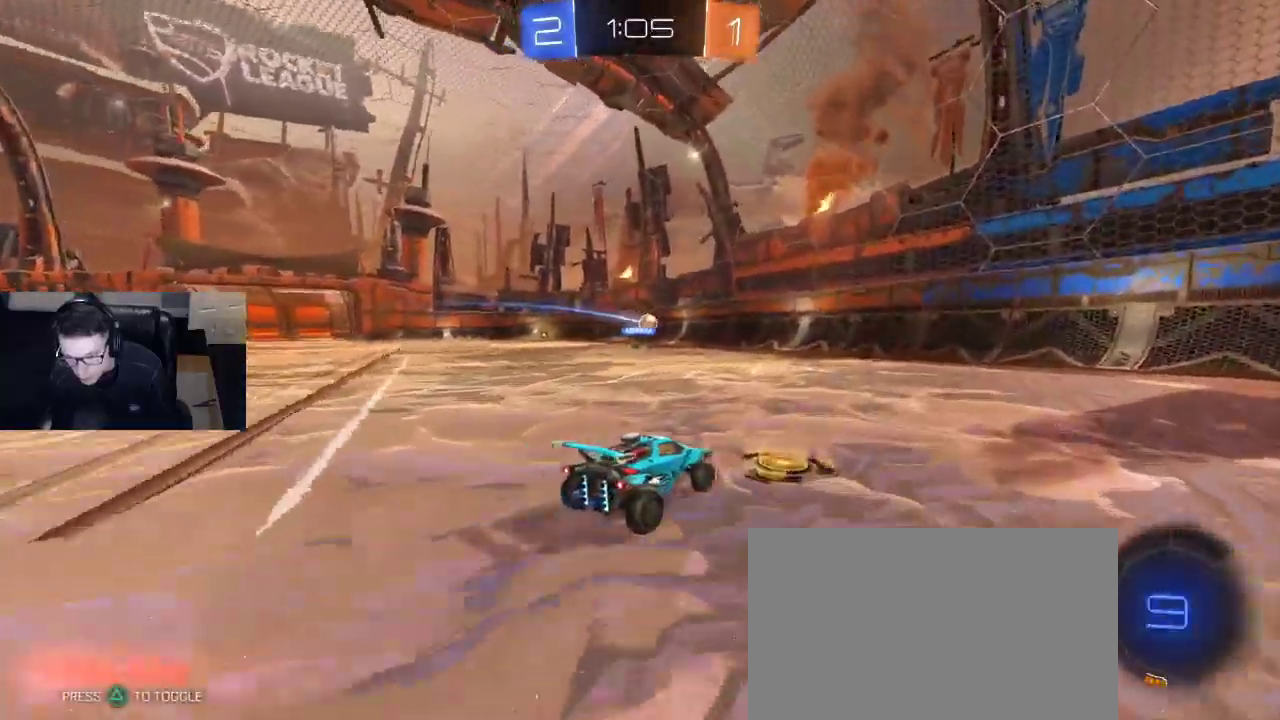
{"buttons": ["R2"], "left_stick": "center", "right_stick": "center", "events": [[50, "SQUARE", "up"], [433, "left_stick", "center"]]}
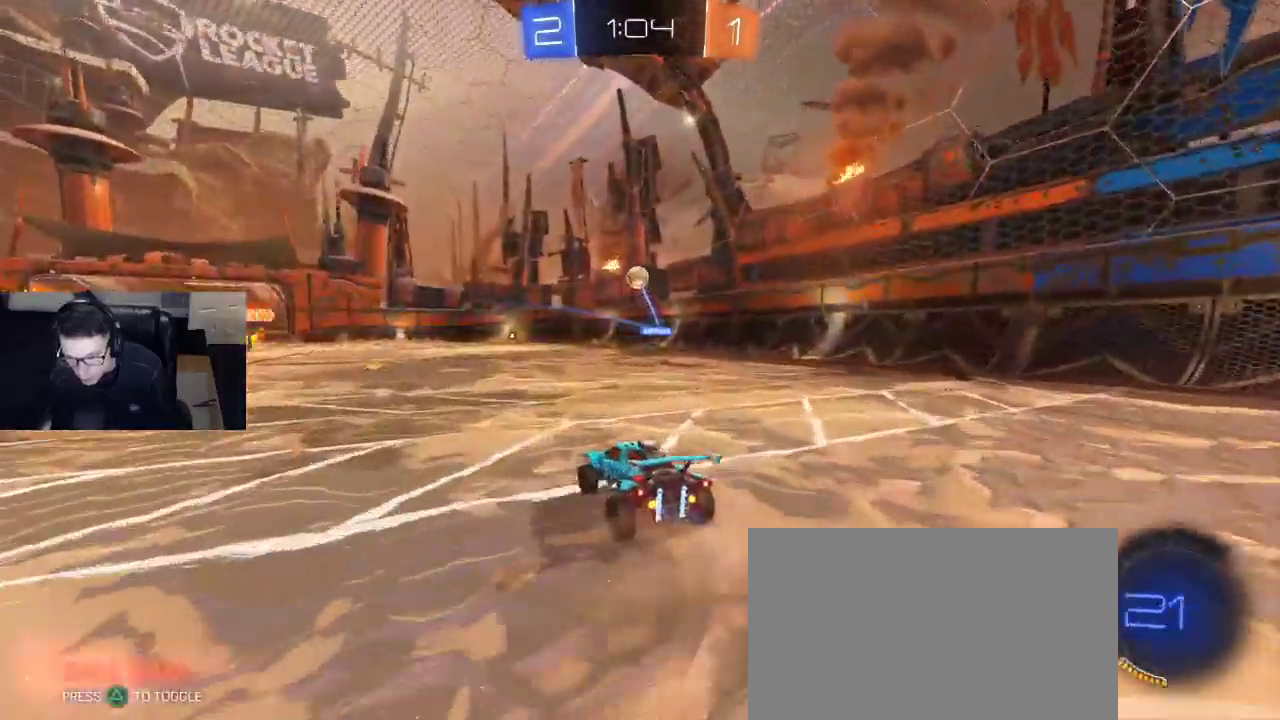
{"buttons": ["TRIANGLE", "R2"], "left_stick": "center", "right_stick": "center", "events": [[67, "left_stick", "left"], [200, "TRIANGLE", "down"], [283, "TRIANGLE", "up"], [317, "left_stick", "center"], [433, "TRIANGLE", "down"]]}
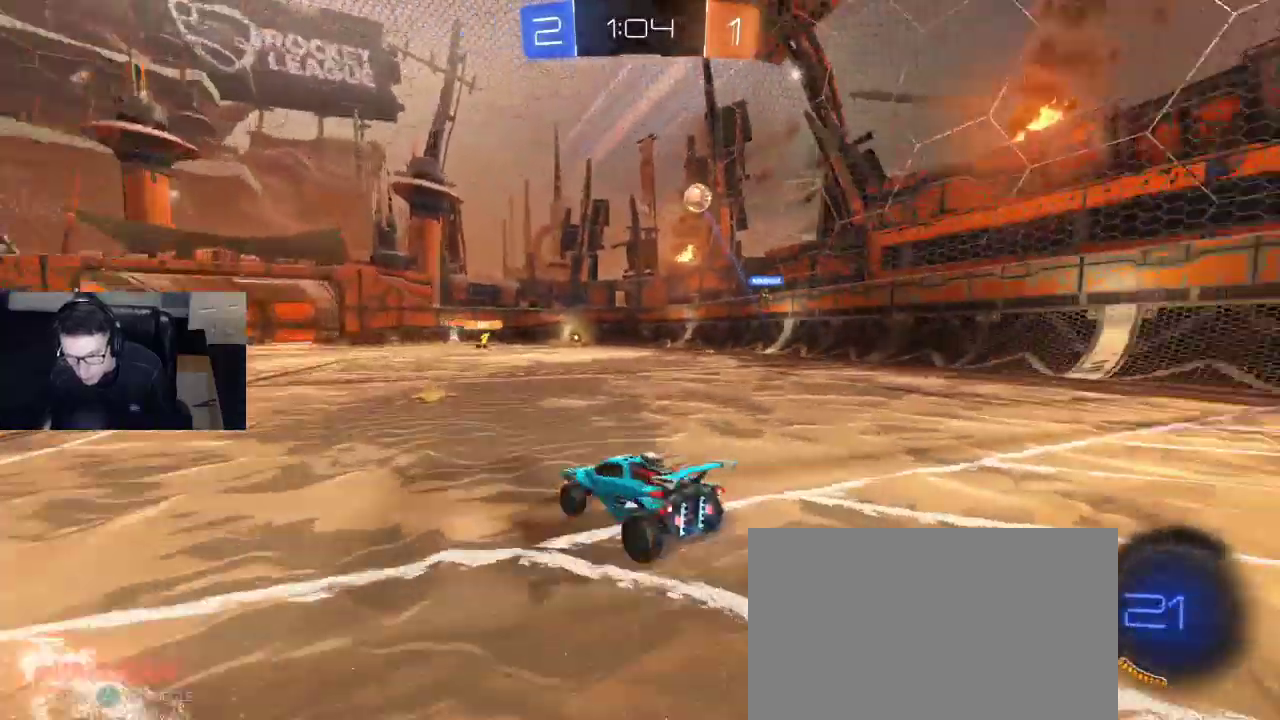
{"buttons": ["R2"], "left_stick": "center", "right_stick": "center", "events": [[50, "TRIANGLE", "up"], [117, "R2", "up"], [200, "left_stick", "right"], [300, "L2", "down"], [300, "left_stick", "center"], [400, "L2", "up"], [417, "R2", "down"]]}
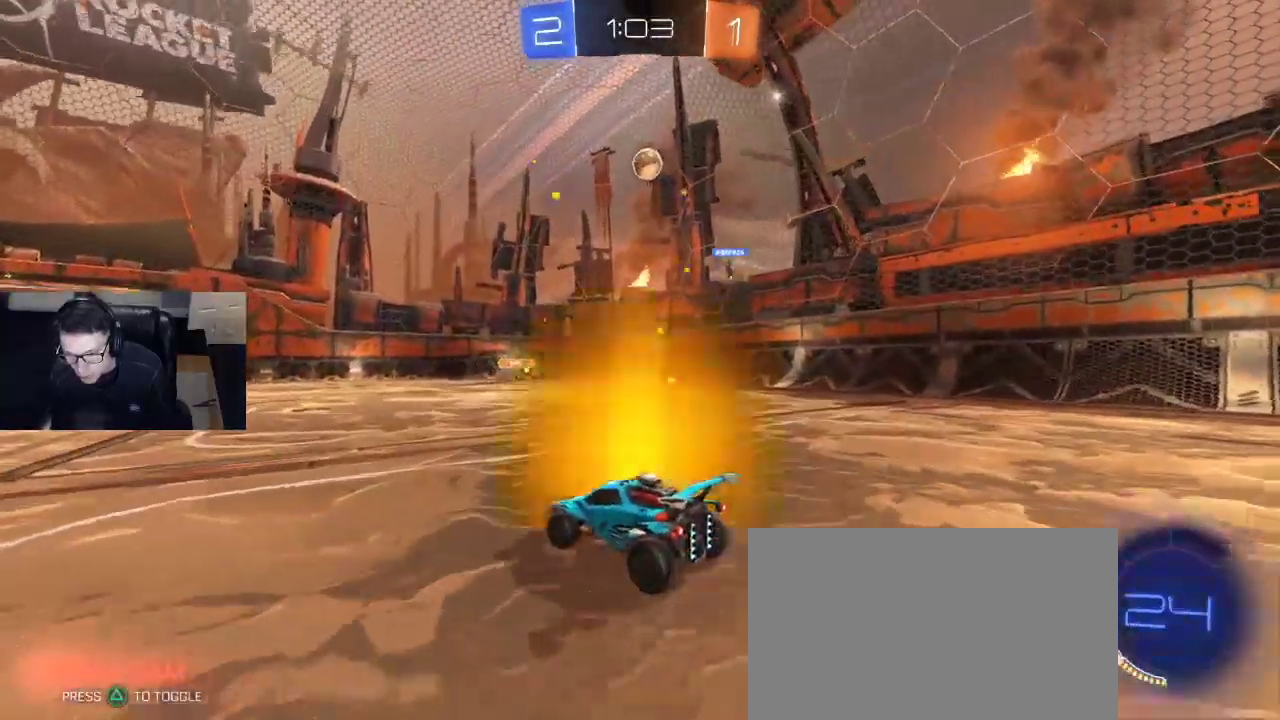
{"buttons": [], "left_stick": "left", "right_stick": "center", "events": [[133, "left_stick", "left"], [250, "left_stick", "center"], [350, "R2", "up"], [383, "left_stick", "left"]]}
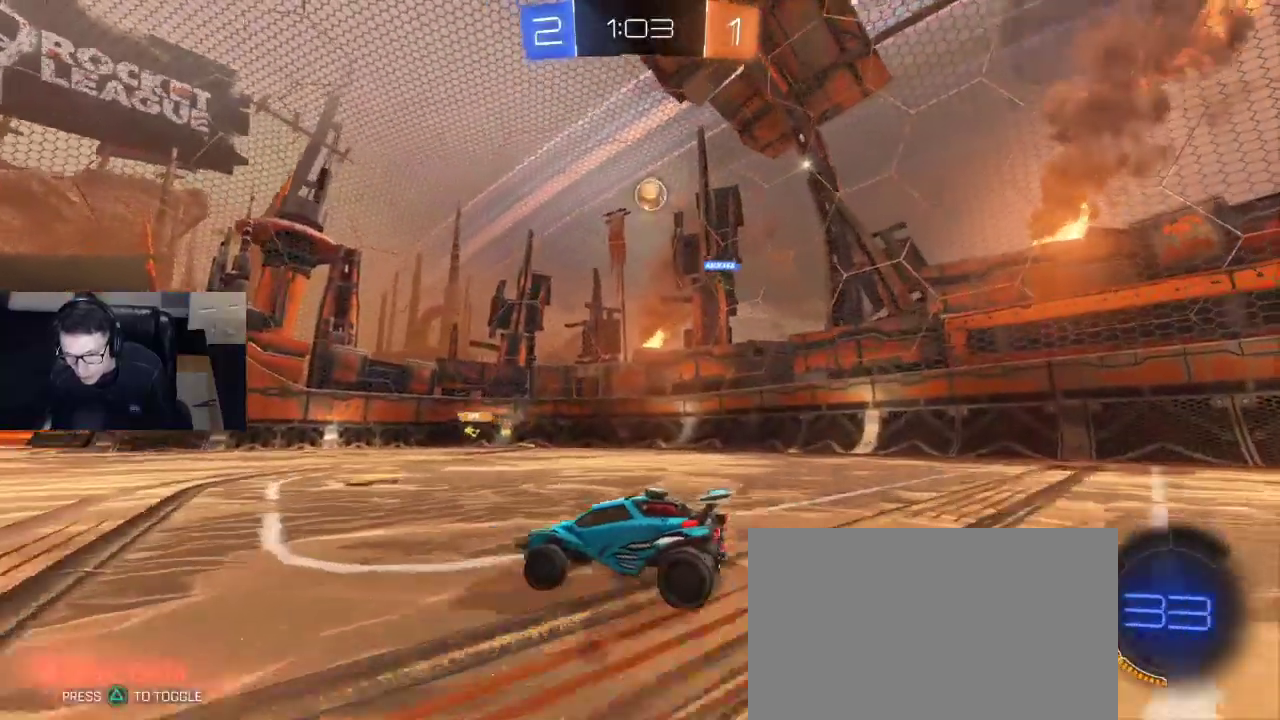
{"buttons": ["R2"], "left_stick": "down-right", "right_stick": "center", "events": [[17, "left_stick", "center"], [67, "R2", "down"], [150, "CROSS", "down"], [150, "left_stick", "down-right"], [217, "L3", "down"], [217, "left_stick", "down"], [283, "L3", "up"], [317, "CROSS", "up"], [317, "left_stick", "center"], [350, "CROSS", "down"], [400, "left_stick", "down-right"], [483, "CROSS", "up"]]}
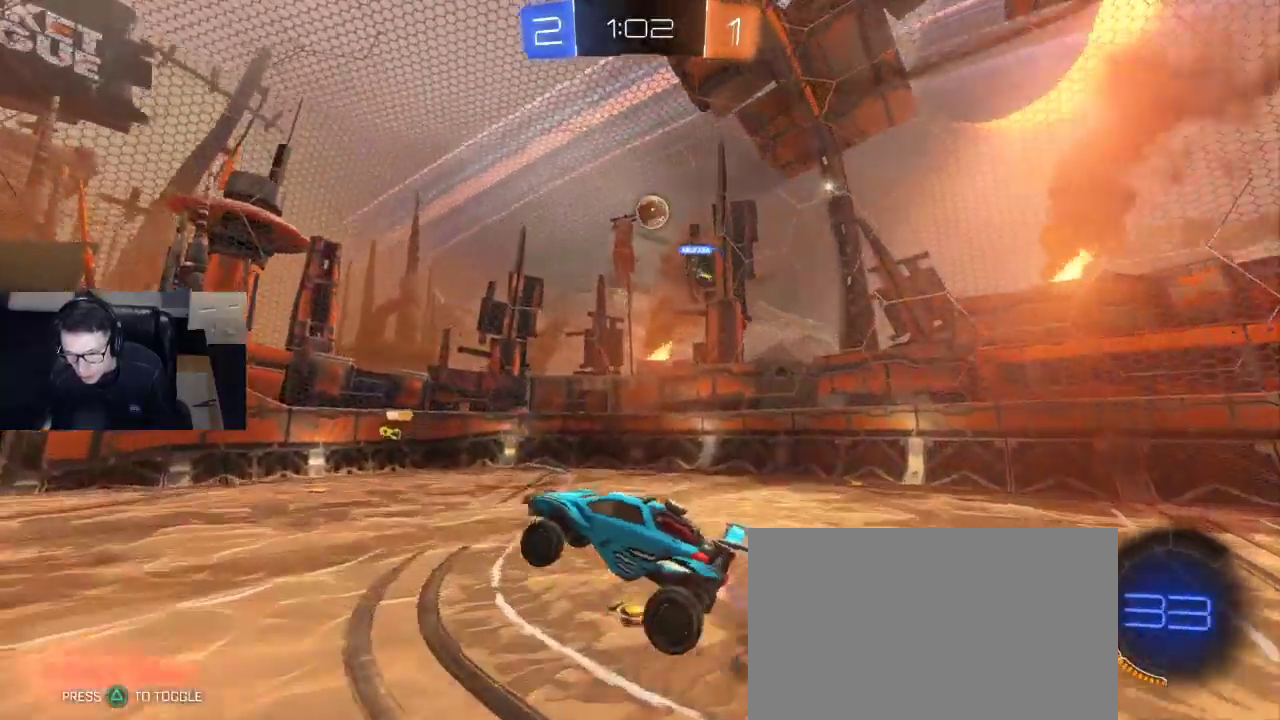
{"buttons": ["R2"], "left_stick": "center", "right_stick": "center", "events": [[33, "SQUARE", "down"], [33, "left_stick", "left"], [100, "left_stick", "up-left"], [200, "R1", "down"], [200, "left_stick", "up"], [217, "SQUARE", "up"], [333, "R1", "up"], [483, "left_stick", "center"]]}
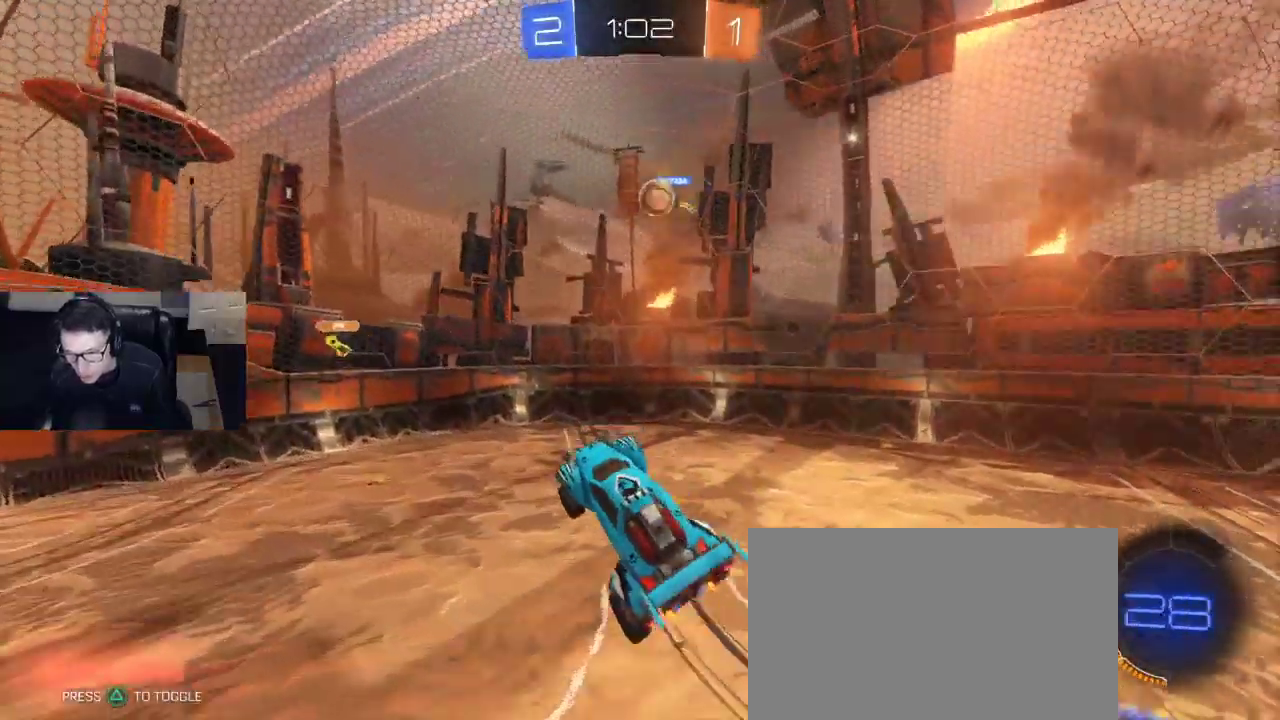
{"buttons": ["R1", "R2"], "left_stick": "up-right", "right_stick": "center", "events": [[67, "left_stick", "right"], [183, "R1", "down"], [300, "left_stick", "up-right"]]}
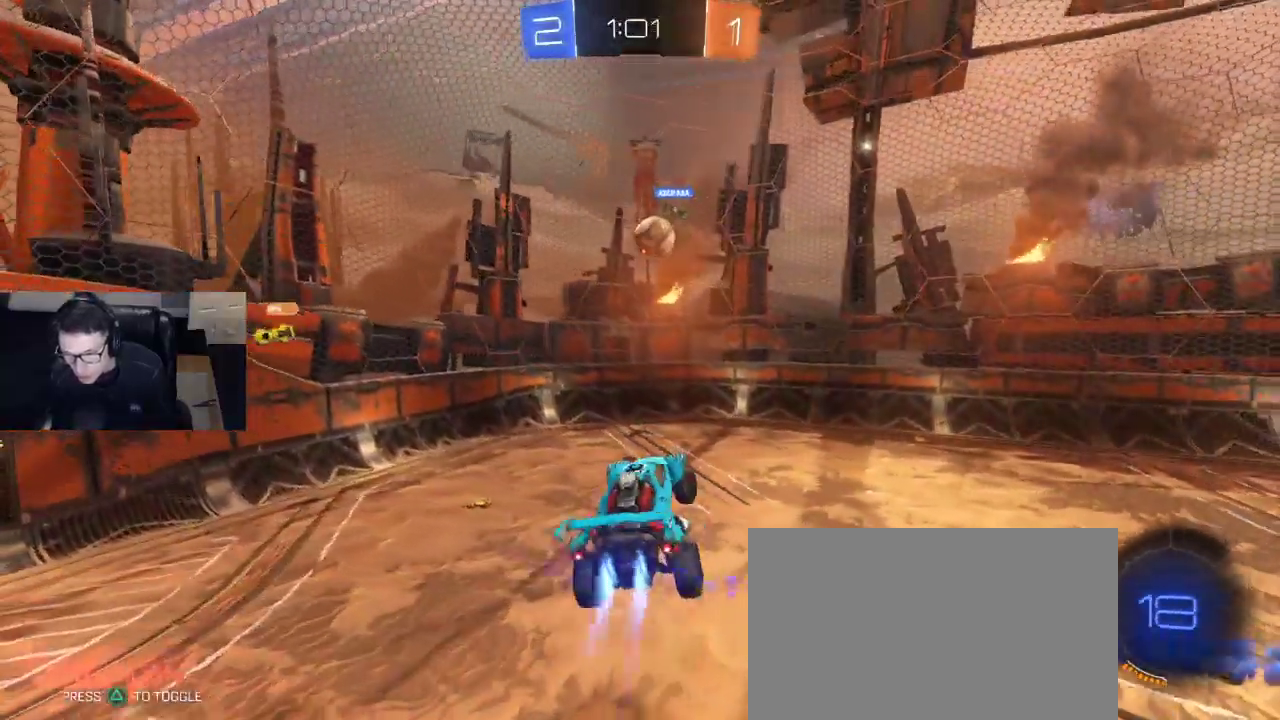
{"buttons": ["R1", "R2"], "left_stick": "down-left", "right_stick": "center", "events": [[17, "left_stick", "center"], [200, "left_stick", "down-left"], [300, "left_stick", "center"], [500, "left_stick", "down-left"]]}
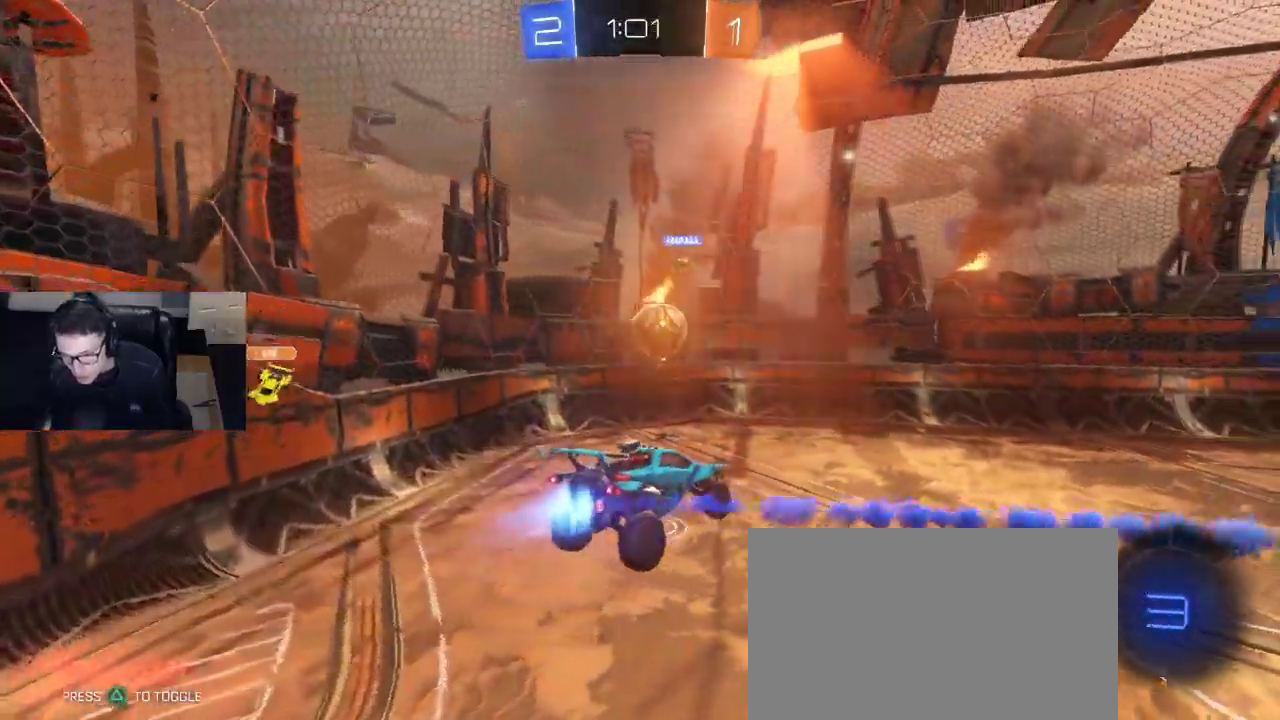
{"buttons": ["R2"], "left_stick": "up", "right_stick": "center", "events": [[183, "R1", "up"], [333, "left_stick", "right"], [367, "SQUARE", "down"], [433, "SQUARE", "up"], [467, "left_stick", "up"]]}
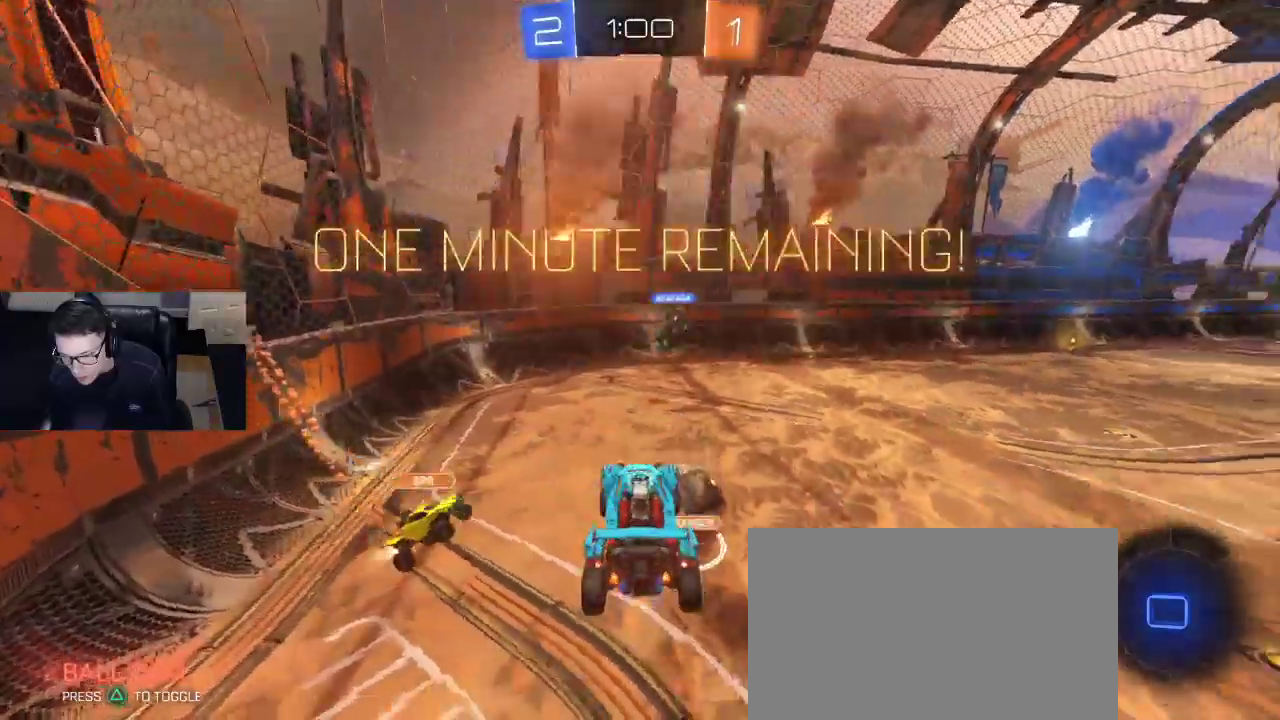
{"buttons": ["R2"], "left_stick": "right", "right_stick": "center", "events": [[50, "left_stick", "center"], [417, "left_stick", "right"]]}
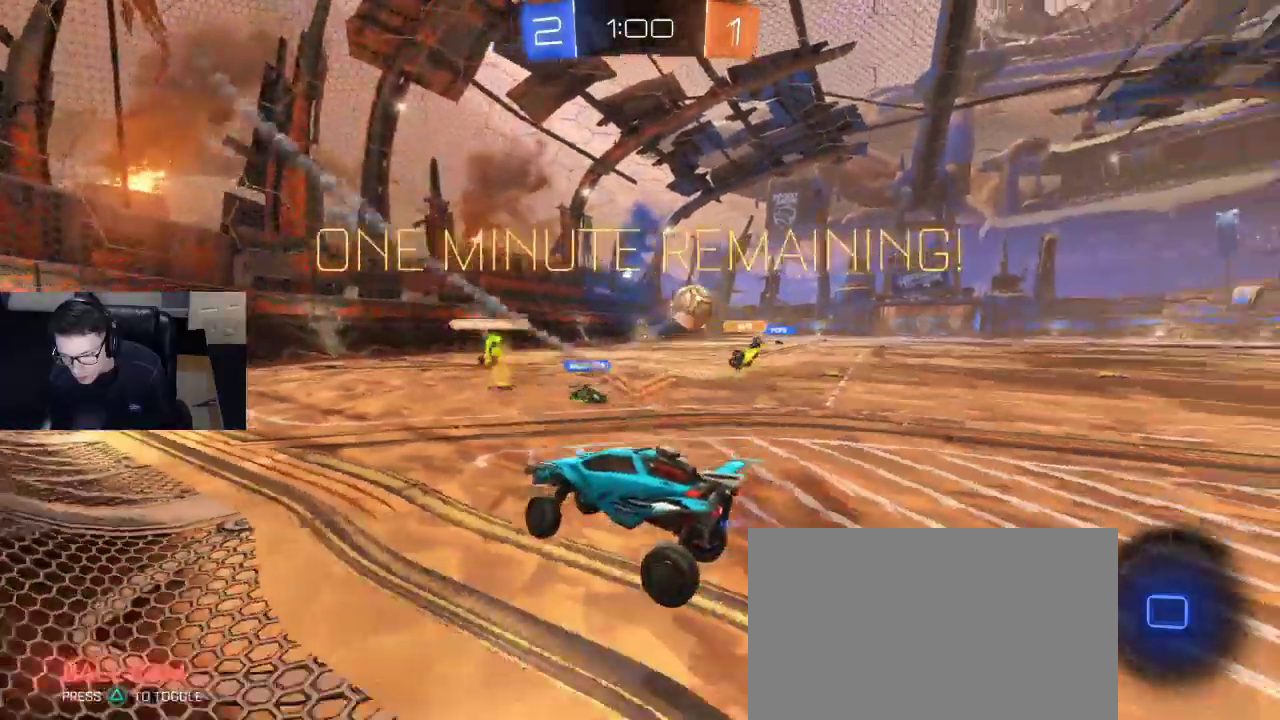
{"buttons": ["R2"], "left_stick": "right", "right_stick": "center", "events": []}
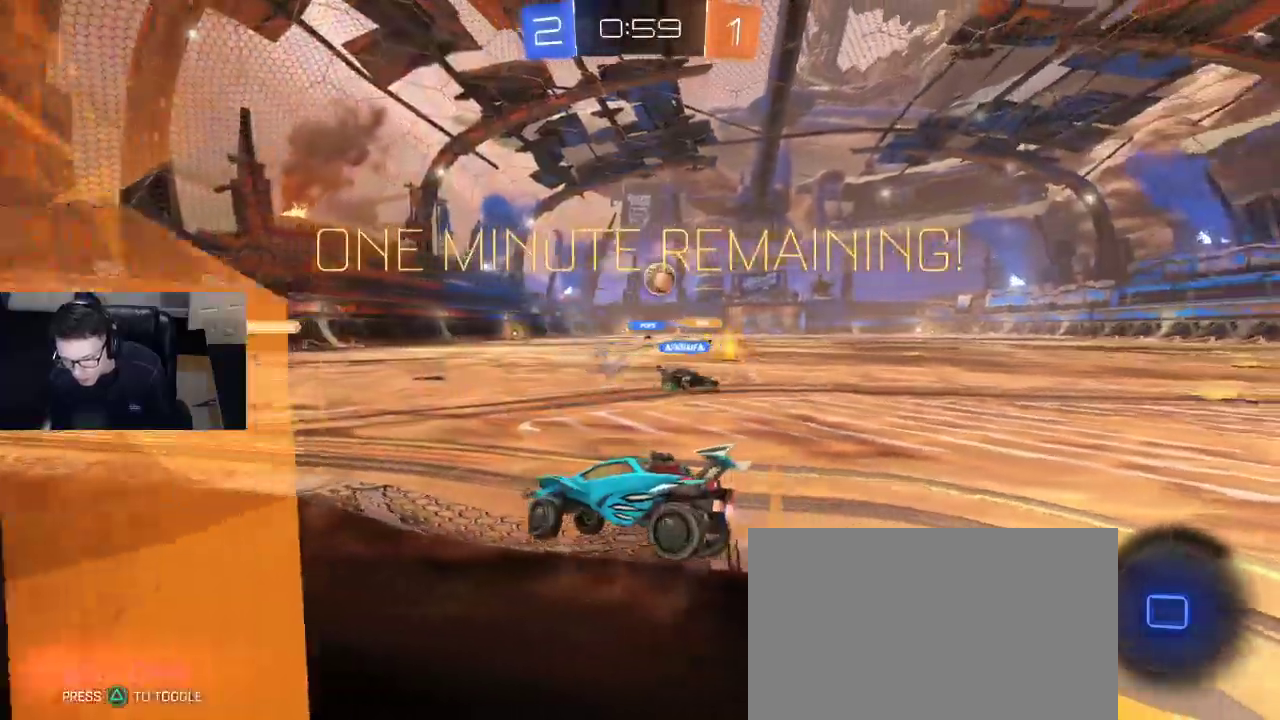
{"buttons": ["R2"], "left_stick": "center", "right_stick": "center", "events": [[433, "left_stick", "center"]]}
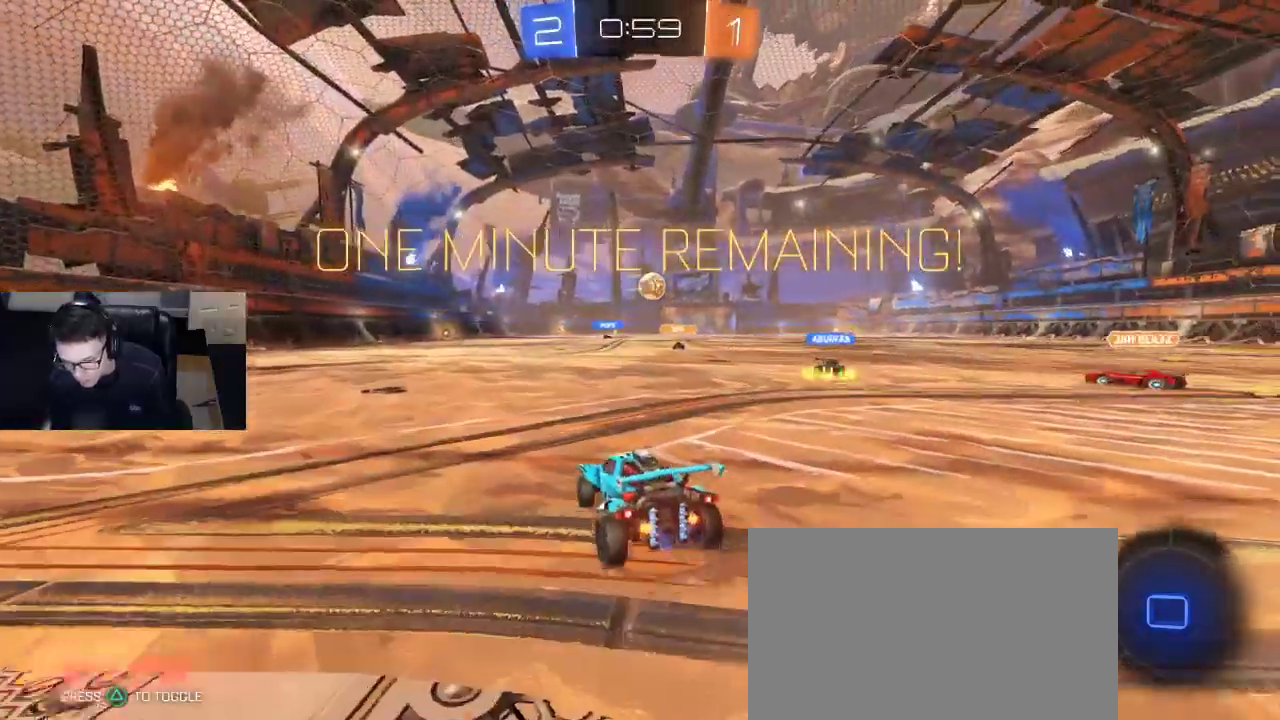
{"buttons": ["R2"], "left_stick": "center", "right_stick": "center", "events": [[117, "CROSS", "down"], [117, "R1", "down"], [167, "CROSS", "up"], [200, "left_stick", "up"], [250, "CROSS", "down"], [350, "left_stick", "center"], [383, "CROSS", "up"], [417, "R1", "up"]]}
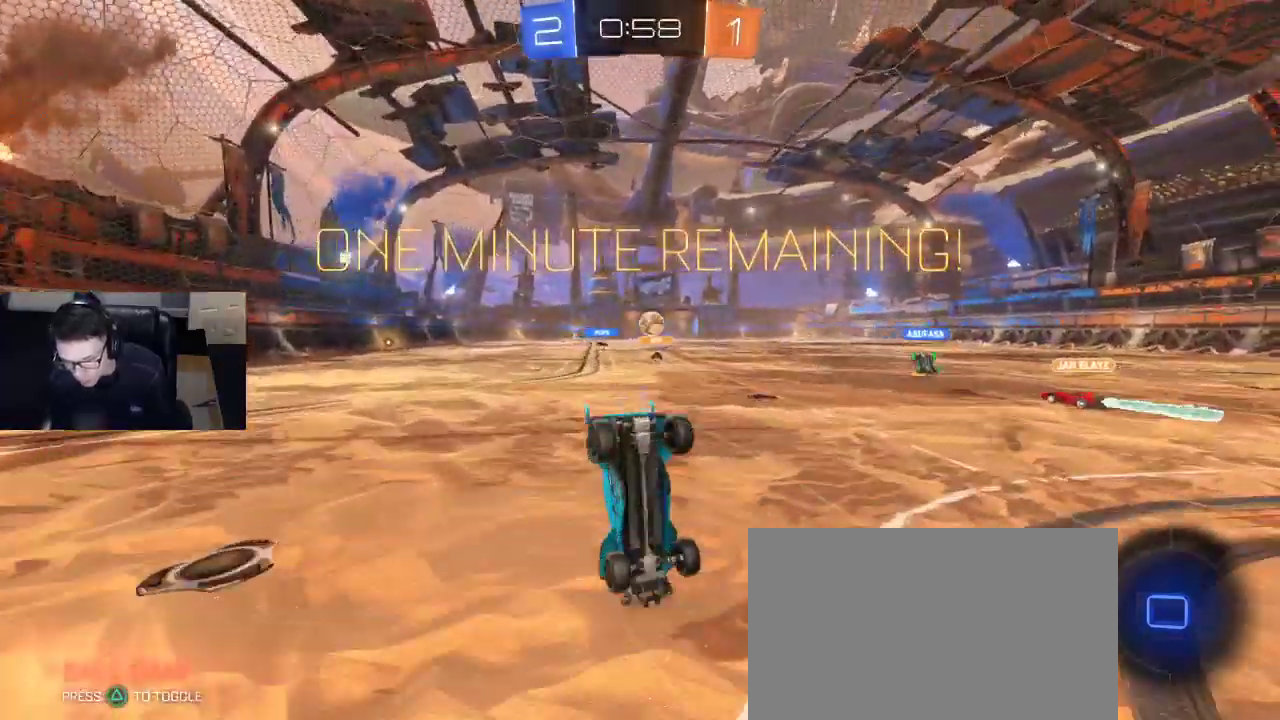
{"buttons": ["TRIANGLE", "R2"], "left_stick": "left", "right_stick": "center", "events": [[433, "left_stick", "left"], [467, "TRIANGLE", "down"]]}
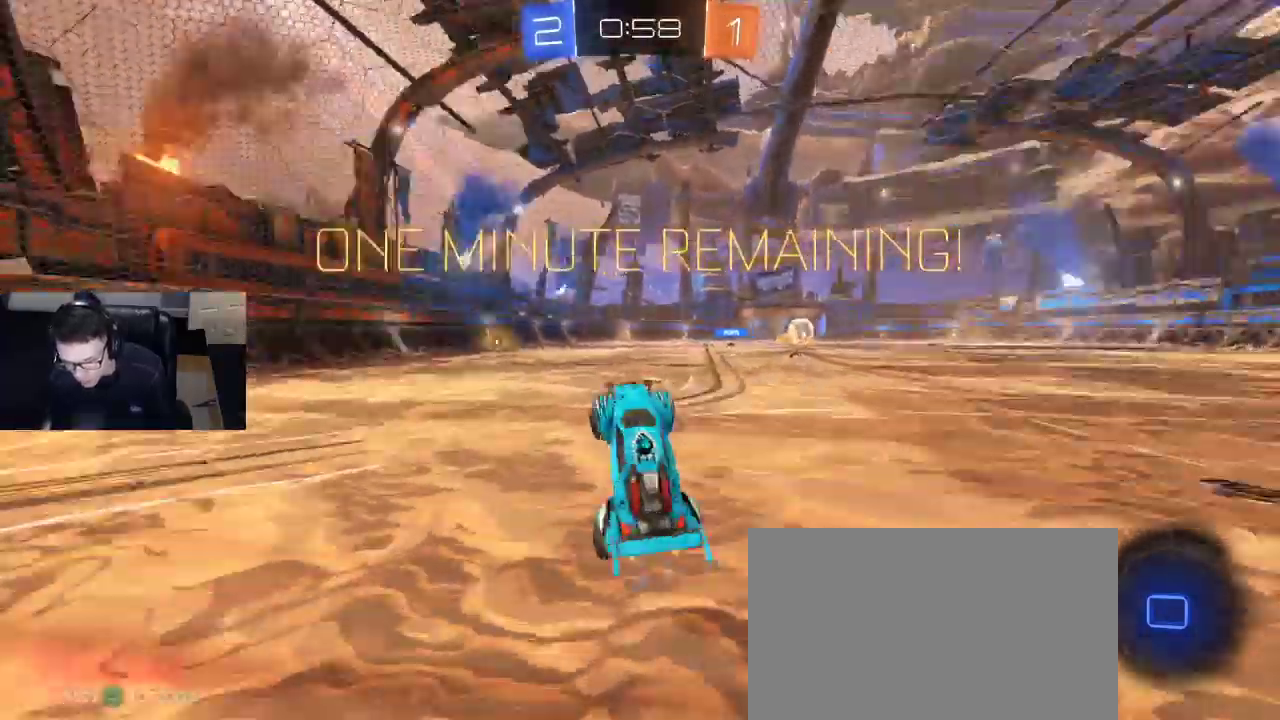
{"buttons": ["CROSS", "R1", "R2"], "left_stick": "down-right", "right_stick": "center", "events": [[50, "left_stick", "center"], [83, "TRIANGLE", "up"], [433, "left_stick", "down-right"], [483, "R1", "down"], [500, "CROSS", "down"]]}
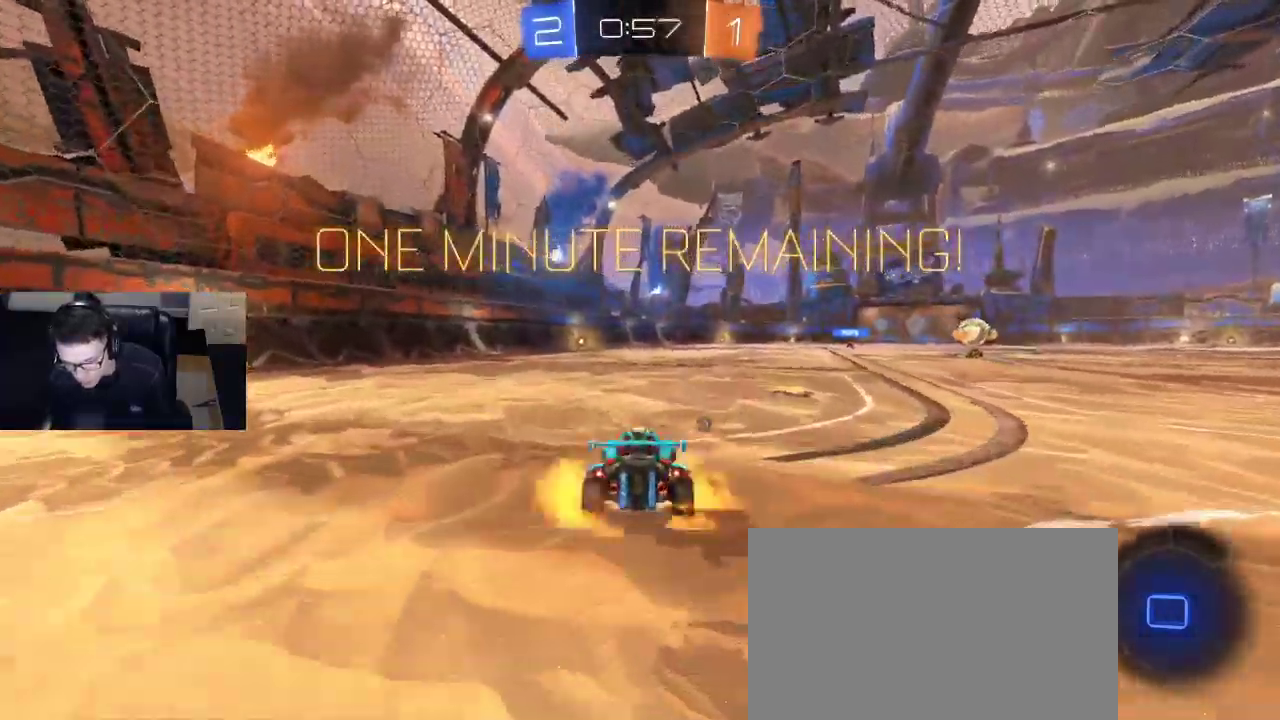
{"buttons": ["R2"], "left_stick": "center", "right_stick": "center", "events": [[83, "CROSS", "up"], [83, "left_stick", "up-left"], [133, "CROSS", "down"], [183, "left_stick", "center"], [233, "CROSS", "up"], [233, "R1", "up"], [267, "R2", "up"], [350, "R2", "down"]]}
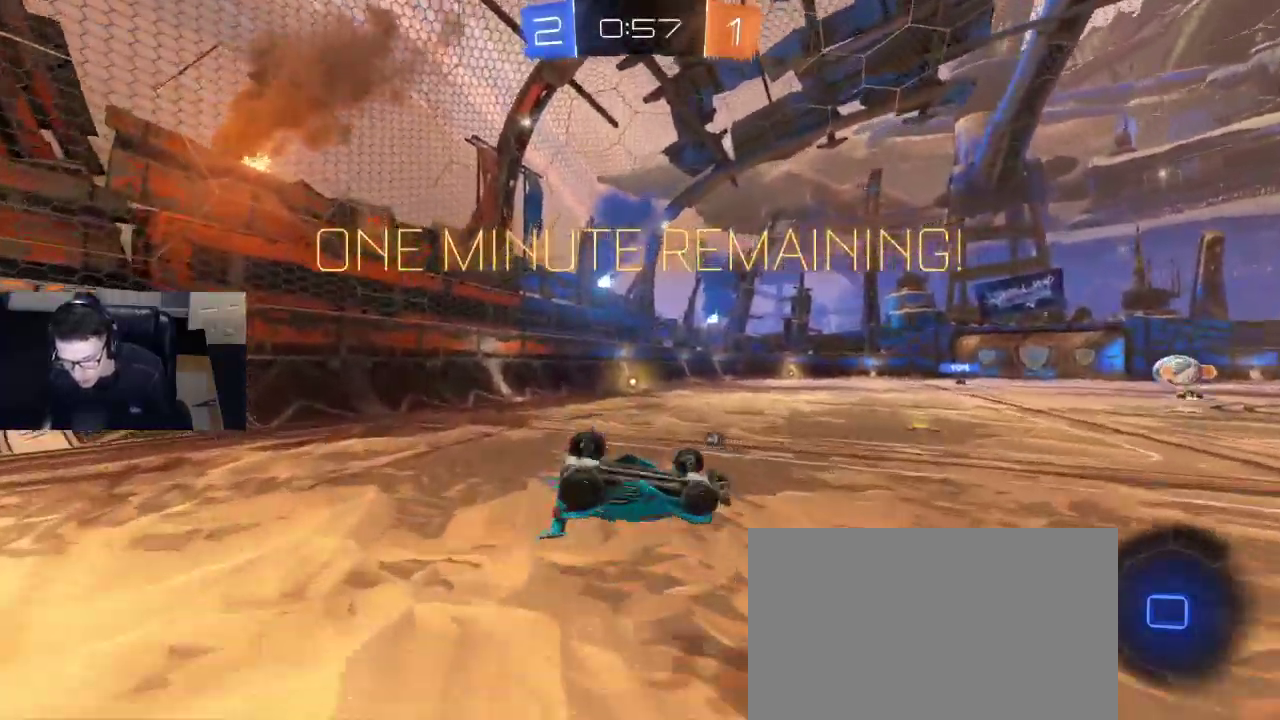
{"buttons": ["R2"], "left_stick": "center", "right_stick": "center", "events": [[83, "left_stick", "up-left"], [100, "SQUARE", "down"], [300, "SQUARE", "up"], [417, "TRIANGLE", "down"], [483, "left_stick", "center"], [500, "TRIANGLE", "up"]]}
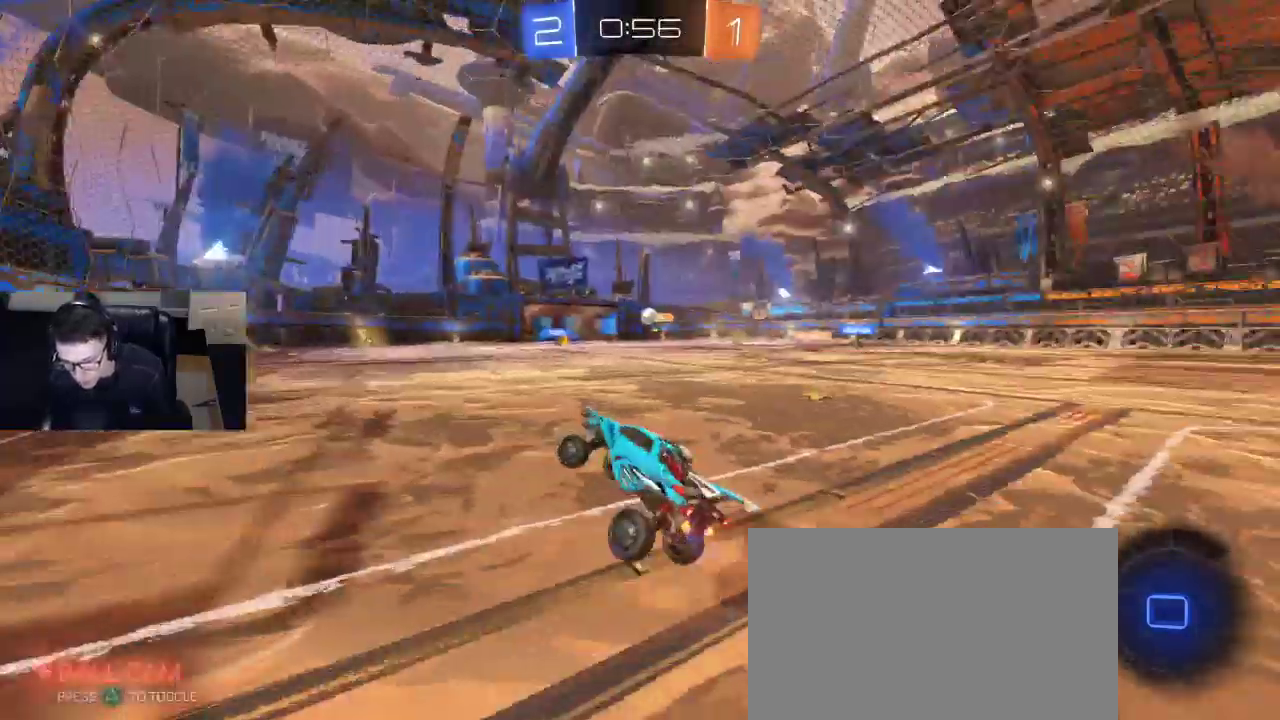
{"buttons": ["R2"], "left_stick": "right", "right_stick": "center", "events": [[283, "left_stick", "right"]]}
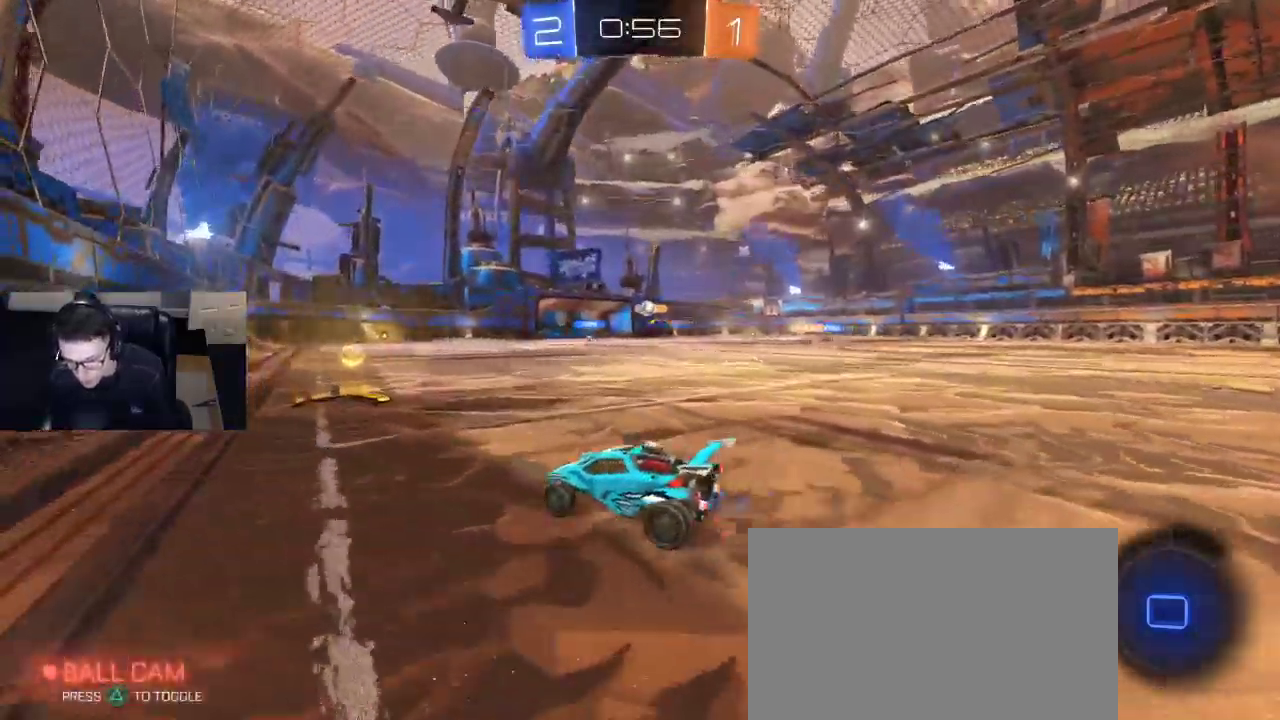
{"buttons": ["R2"], "left_stick": "center", "right_stick": "center", "events": [[450, "left_stick", "center"]]}
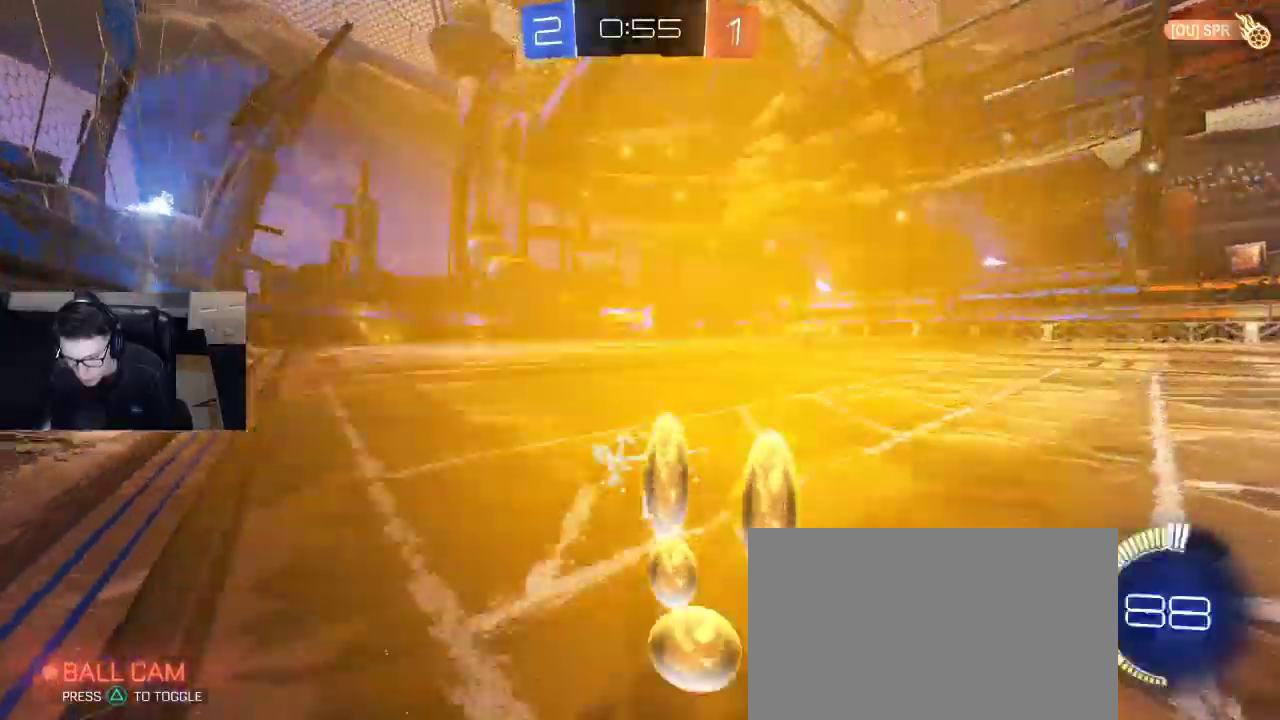
{"buttons": ["R1", "R2"], "left_stick": "right", "right_stick": "center", "events": [[250, "R1", "down"], [450, "left_stick", "right"]]}
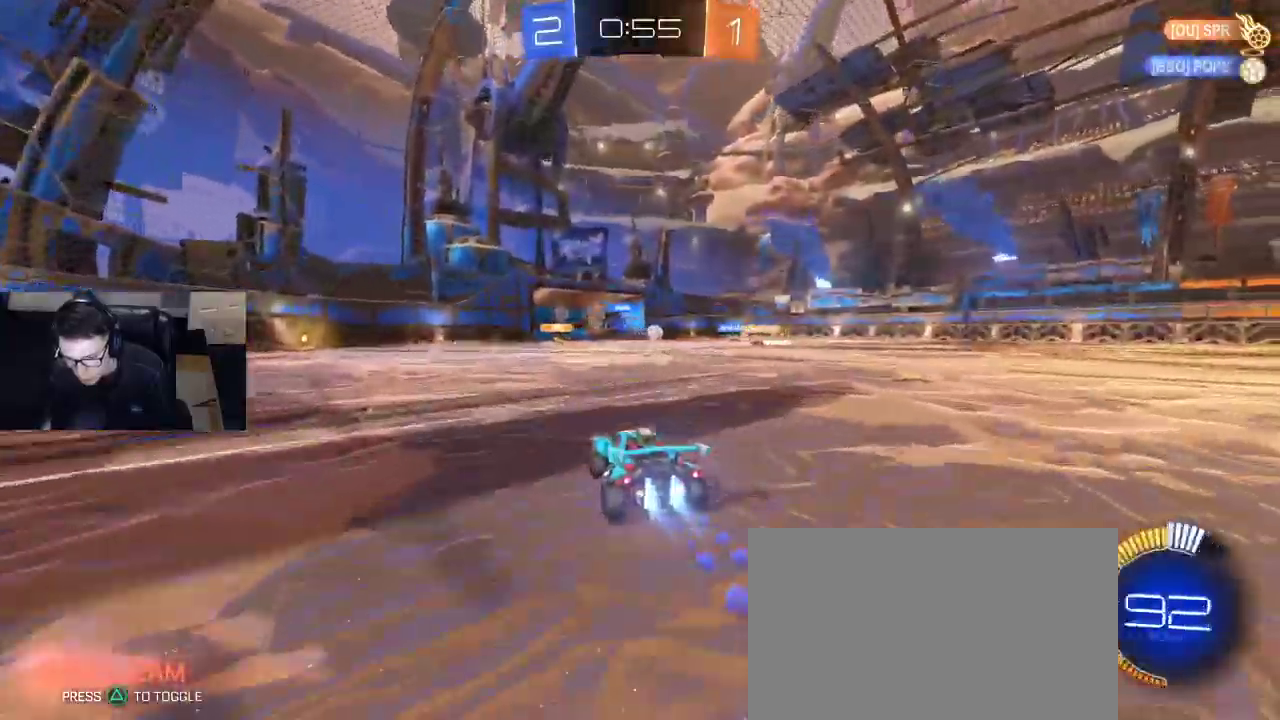
{"buttons": ["R2"], "left_stick": "center", "right_stick": "center", "events": [[100, "left_stick", "center"], [200, "CROSS", "down"], [283, "CROSS", "up"], [300, "R1", "up"], [367, "left_stick", "up"], [400, "CROSS", "down"], [483, "CROSS", "up"], [483, "left_stick", "center"]]}
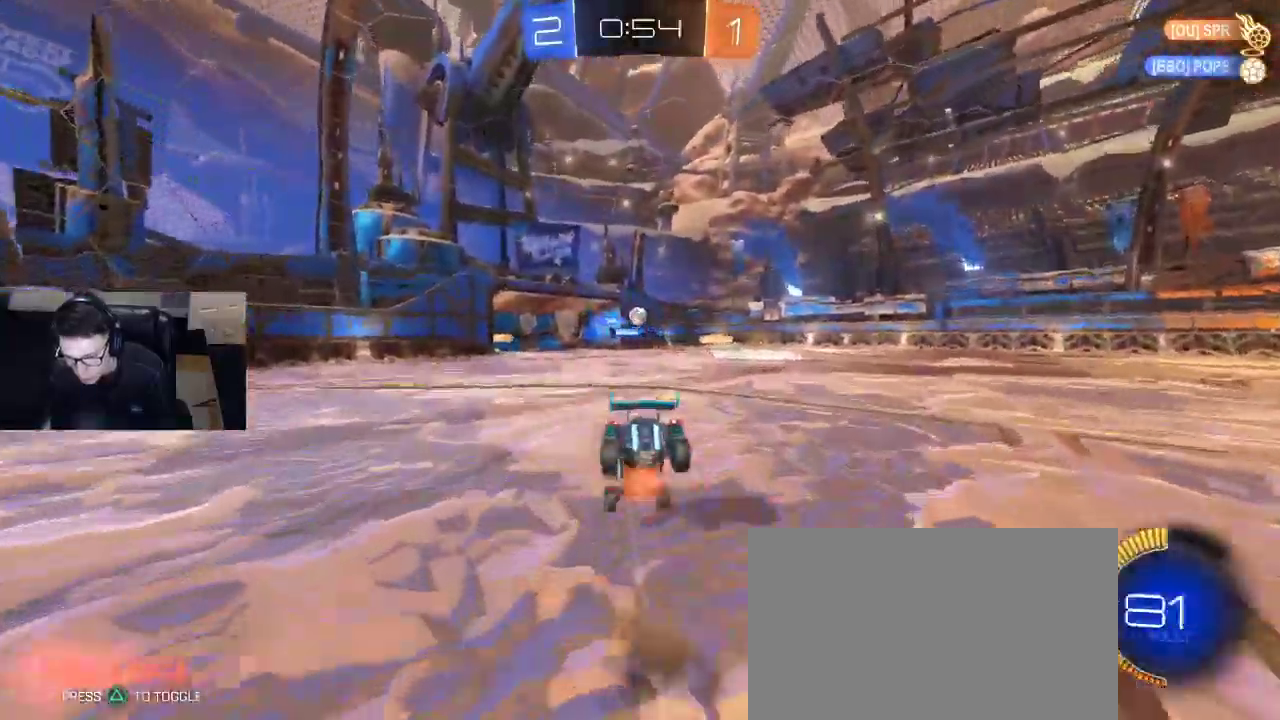
{"buttons": [], "left_stick": "left", "right_stick": "center", "events": [[50, "R2", "up"], [367, "left_stick", "left"]]}
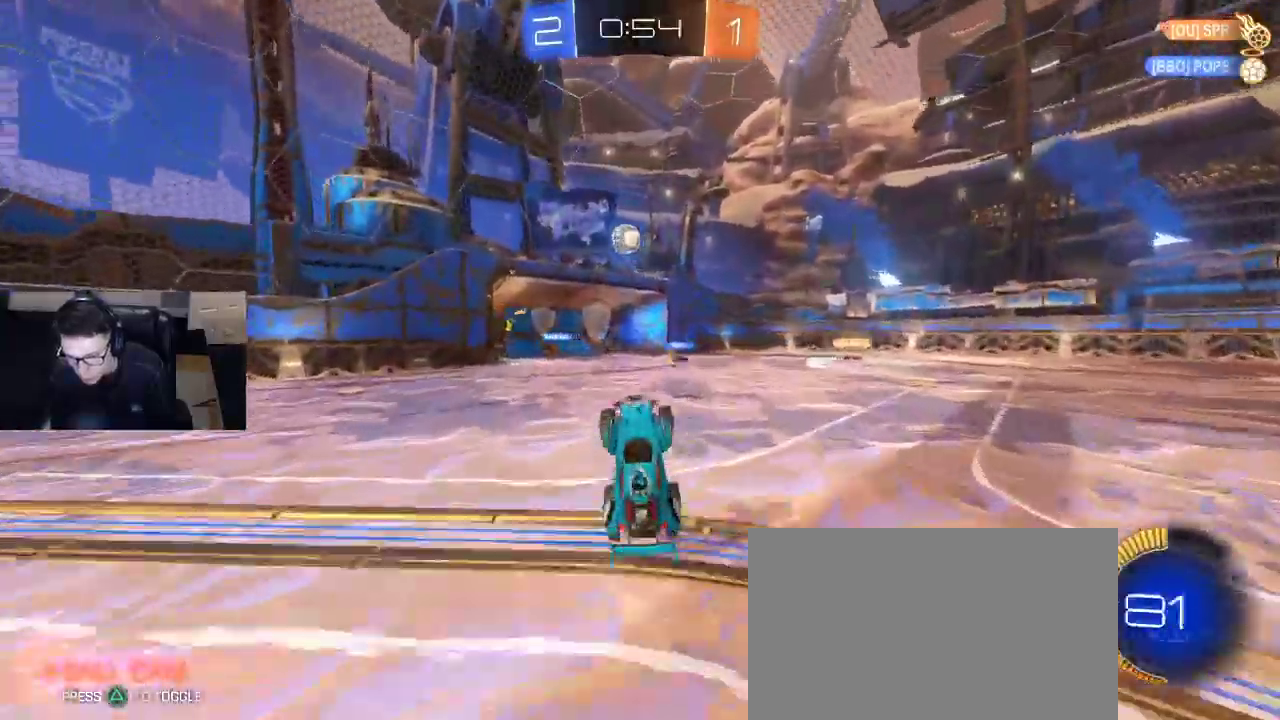
{"buttons": ["R2"], "left_stick": "left", "right_stick": "center", "events": [[50, "R2", "down"], [50, "TRIANGLE", "down"], [167, "TRIANGLE", "up"]]}
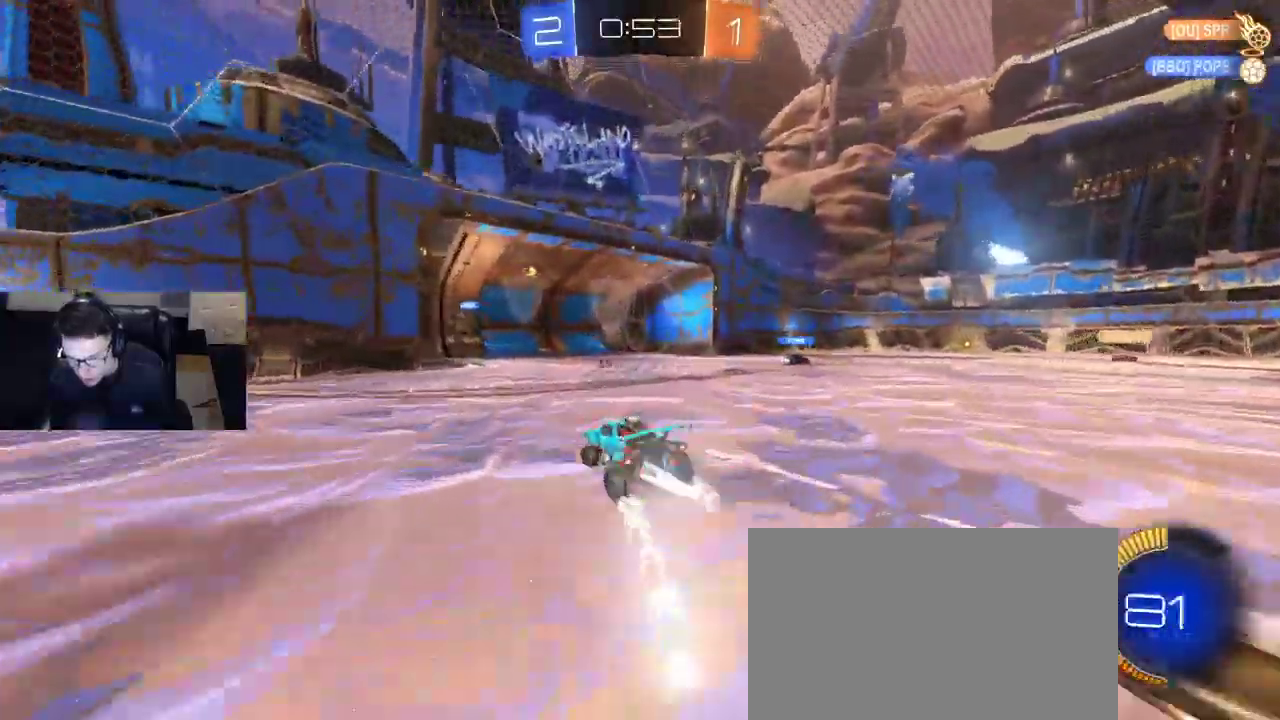
{"buttons": ["R2"], "left_stick": "left", "right_stick": "center", "events": [[83, "R1", "down"], [83, "TRIANGLE", "down"], [250, "TRIANGLE", "up"], [300, "R1", "up"]]}